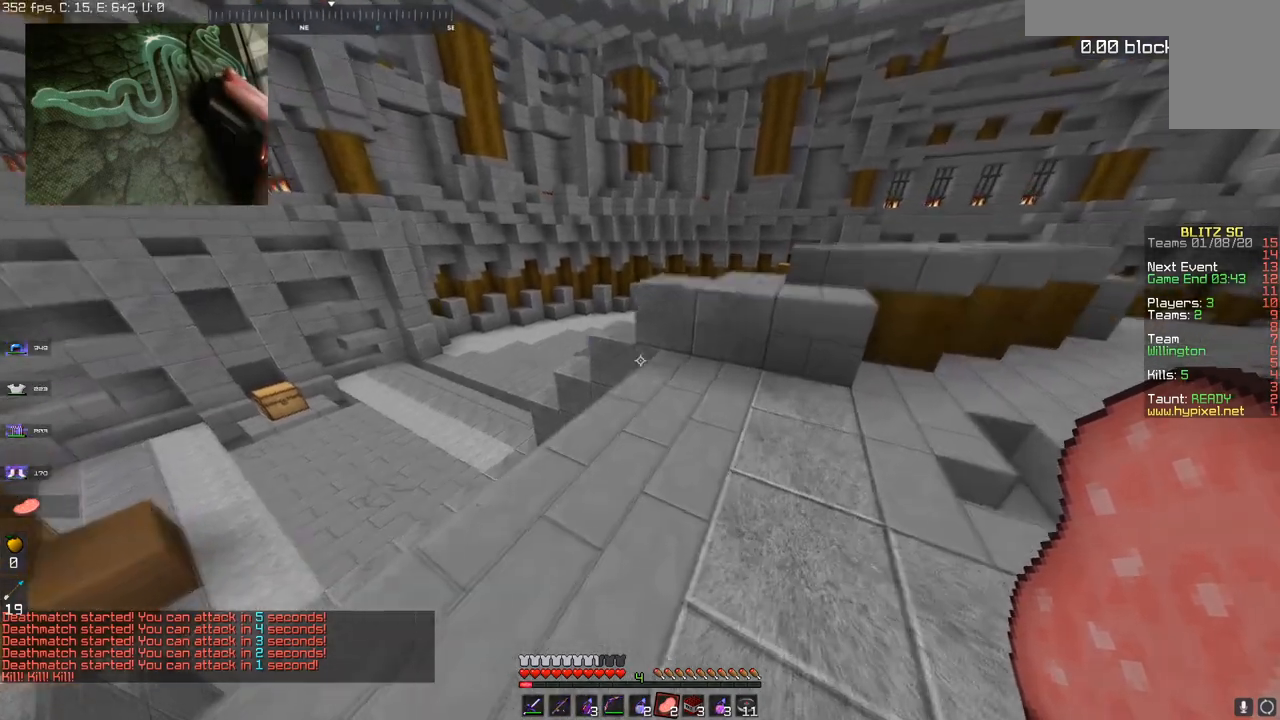
Gameplay with keyboard and mouse; each line is a JSON object with the keys and mouse buttons held at the frame after it. "events" lists presses ("down") and releases ("up") of "a", "d", "s", "space", "w", "mouse_left" and "mouse_right" between this image and that frame as [ms after this image, input, new state], when the widget could be followed in between. "mouse_left", "mouse_right" = the "left", "right" buttons of the "mouse" list. No other keys are recorded. Fast repeated clicks can show as one long hold. Mouse movement is not recorded.
{"keys": ["space", "w"], "mouse": [], "events": [[317, "space", "down"], [433, "d", "up"]]}
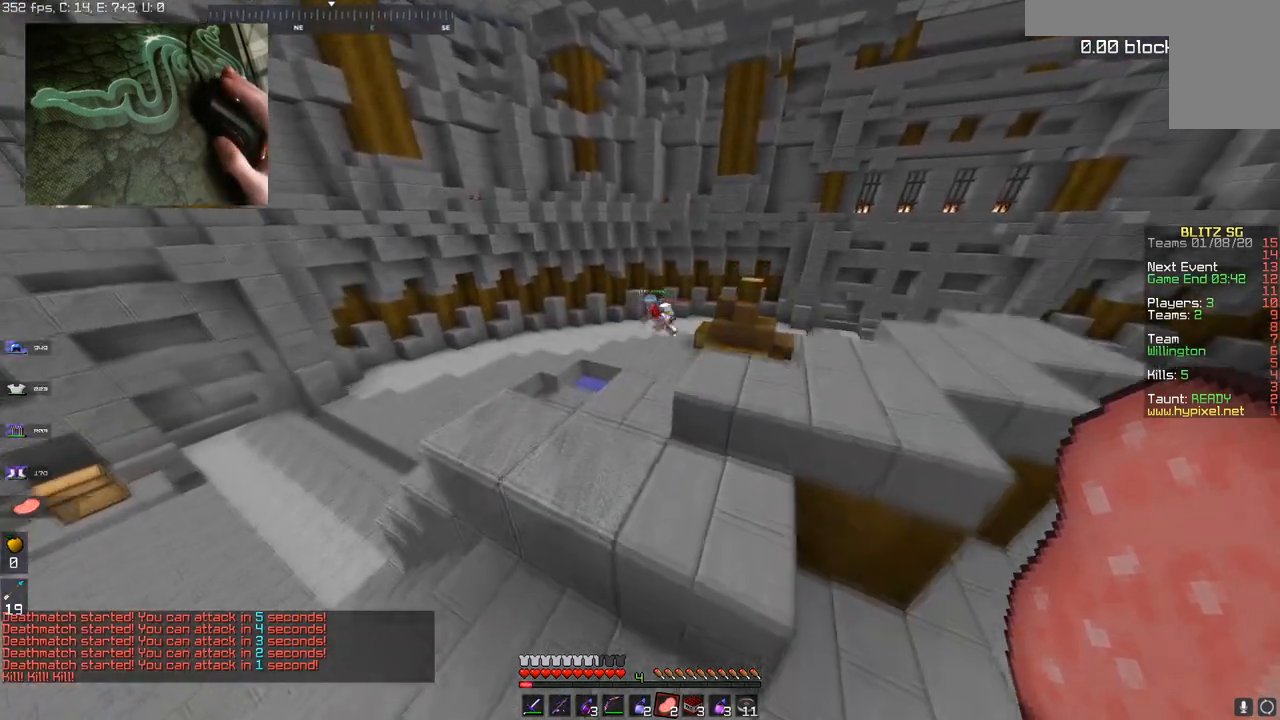
{"keys": ["d"], "mouse": [], "events": [[33, "space", "up"], [117, "d", "down"], [434, "w", "up"]]}
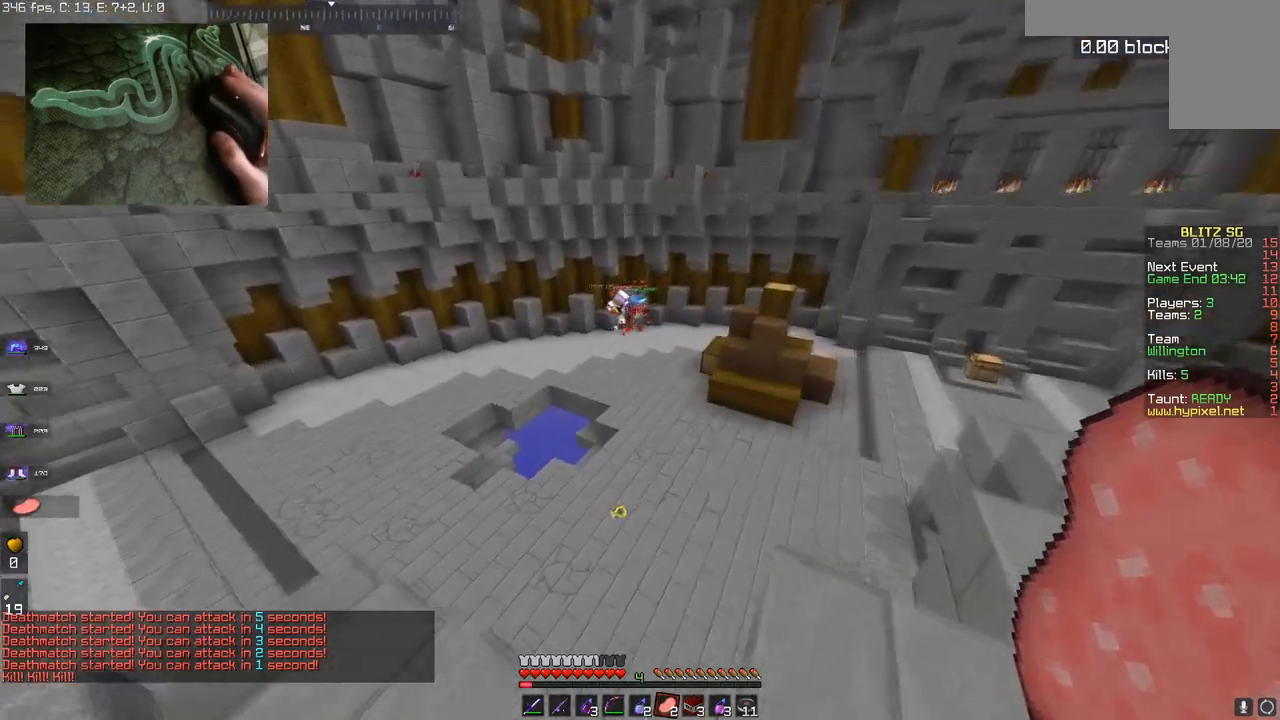
{"keys": [], "mouse": [], "events": [[83, "d", "up"]]}
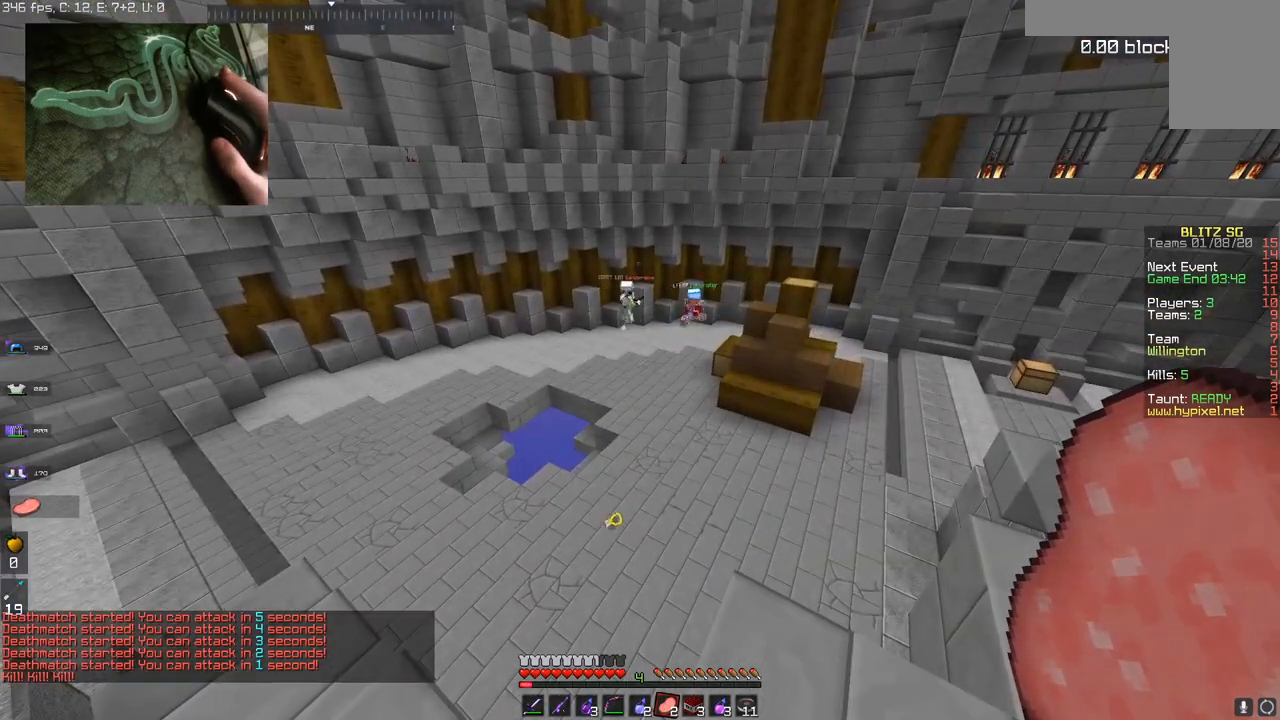
{"keys": [], "mouse": [], "events": []}
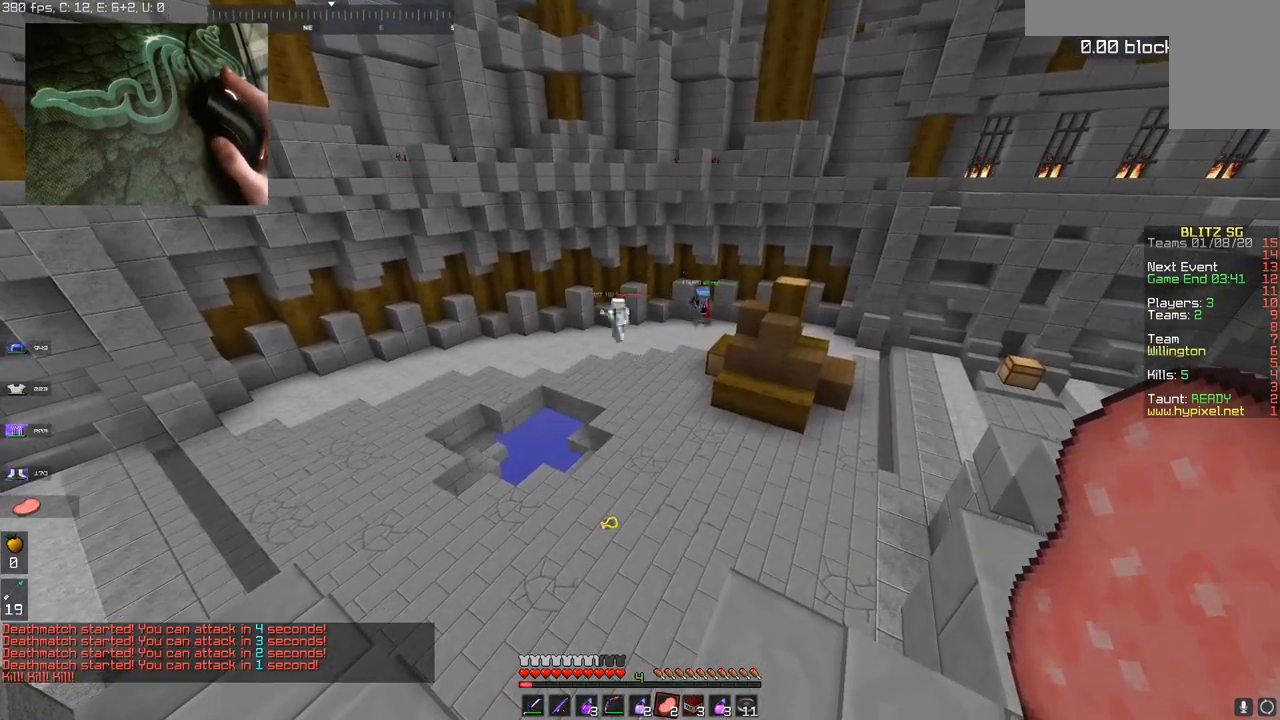
{"keys": [], "mouse": [], "events": [[216, "d", "down"], [383, "d", "up"]]}
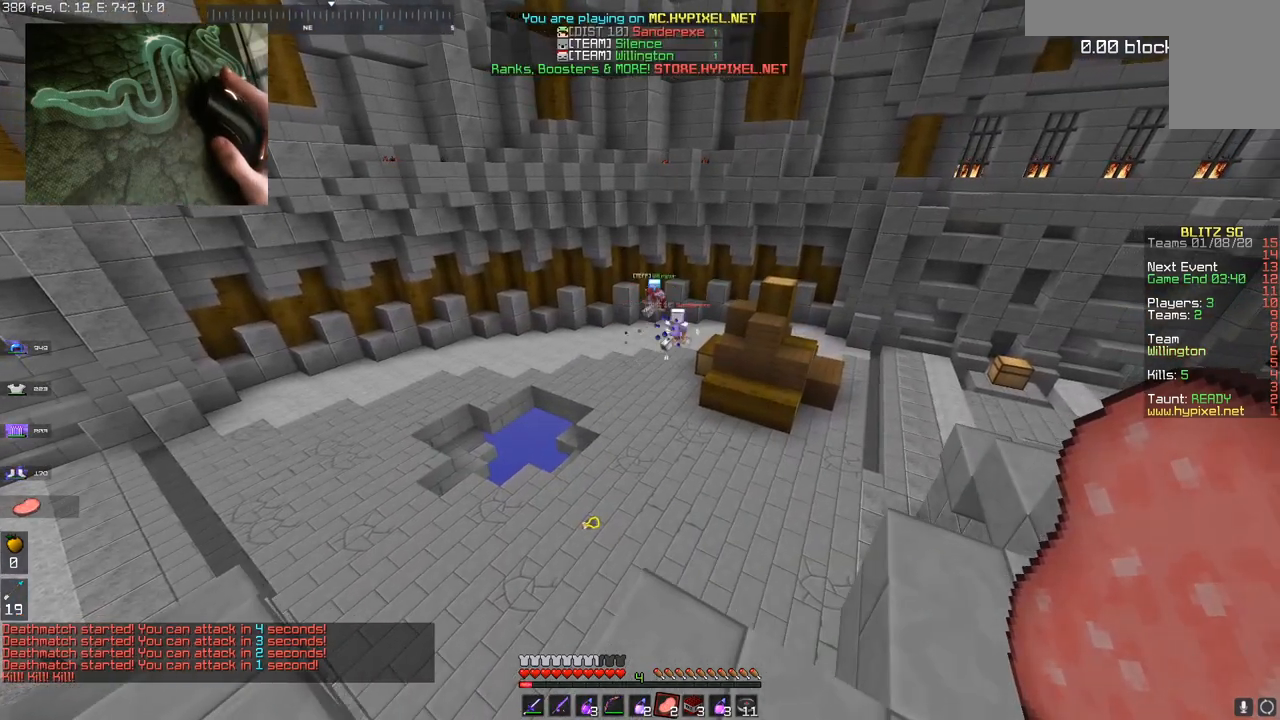
{"keys": [], "mouse": [], "events": []}
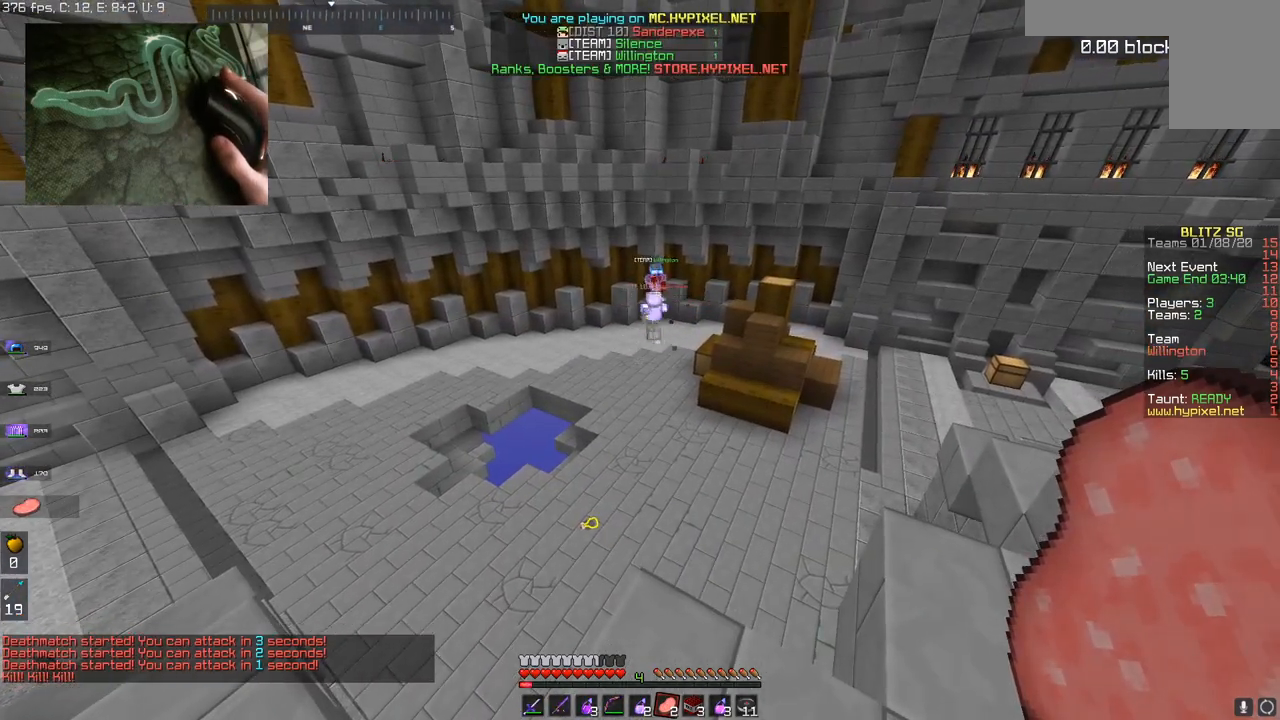
{"keys": [], "mouse": [], "events": []}
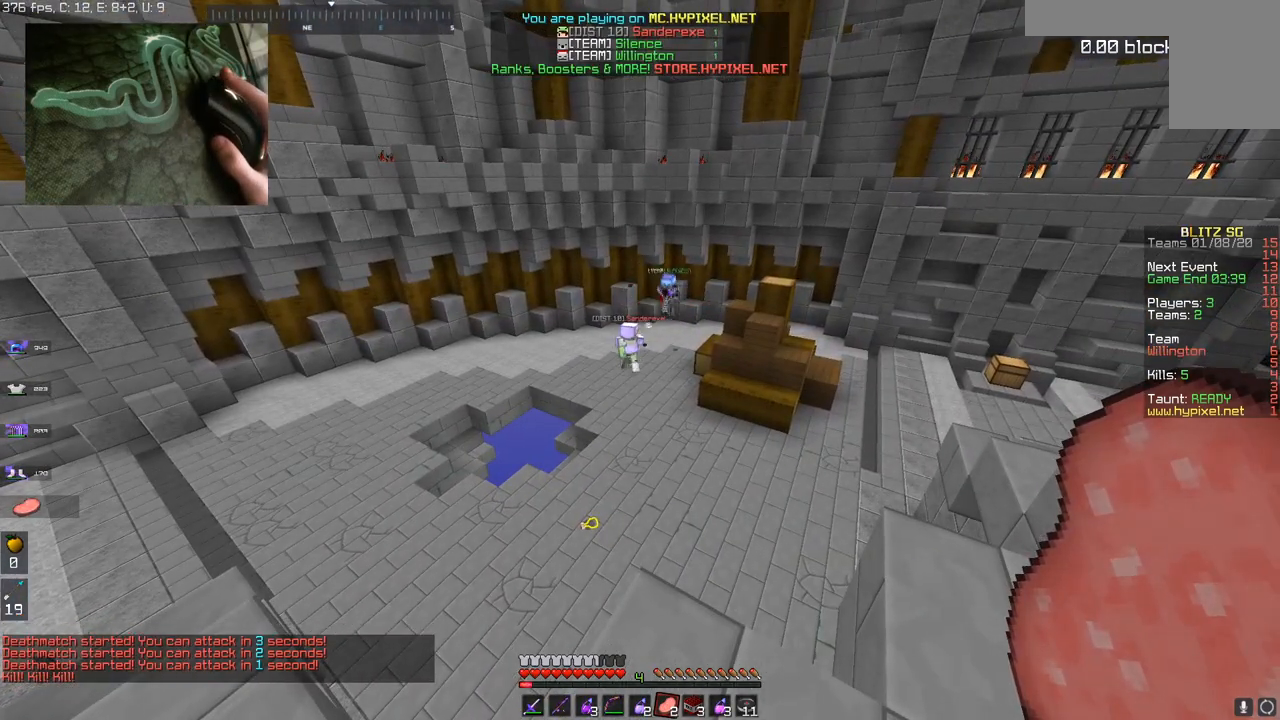
{"keys": [], "mouse": [], "events": [[167, "d", "down"], [484, "d", "up"]]}
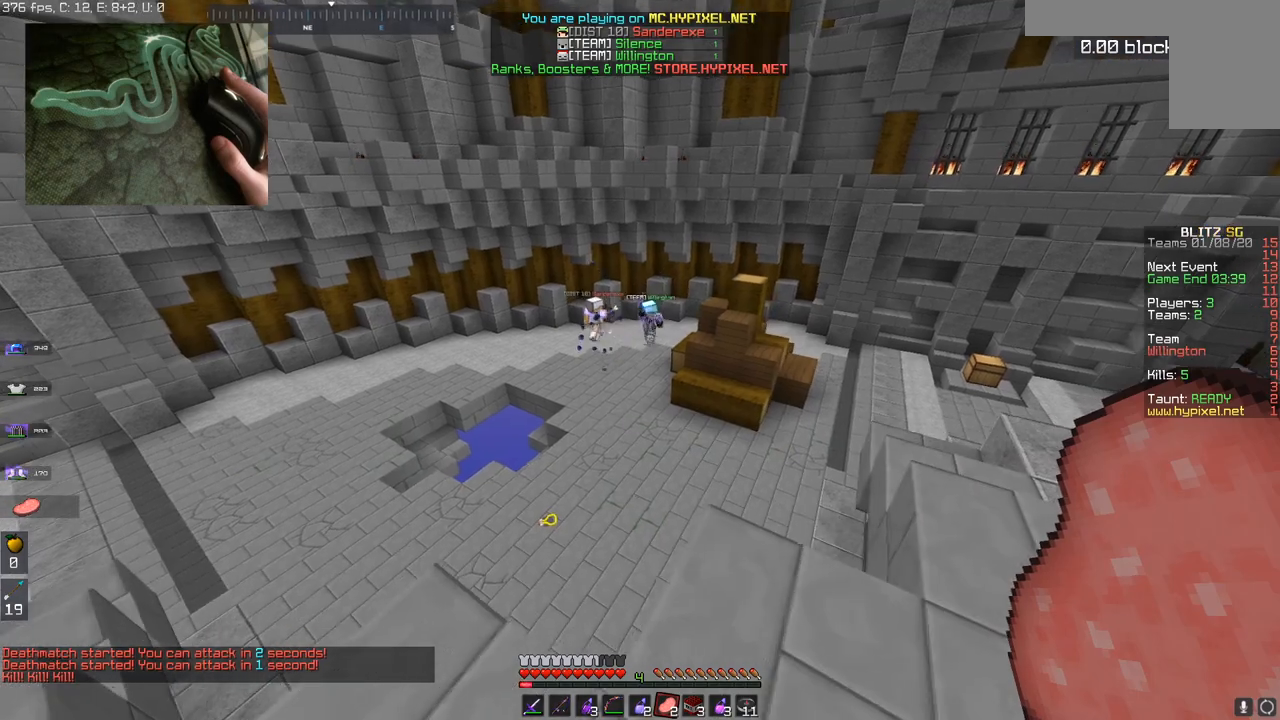
{"keys": [], "mouse": [], "events": []}
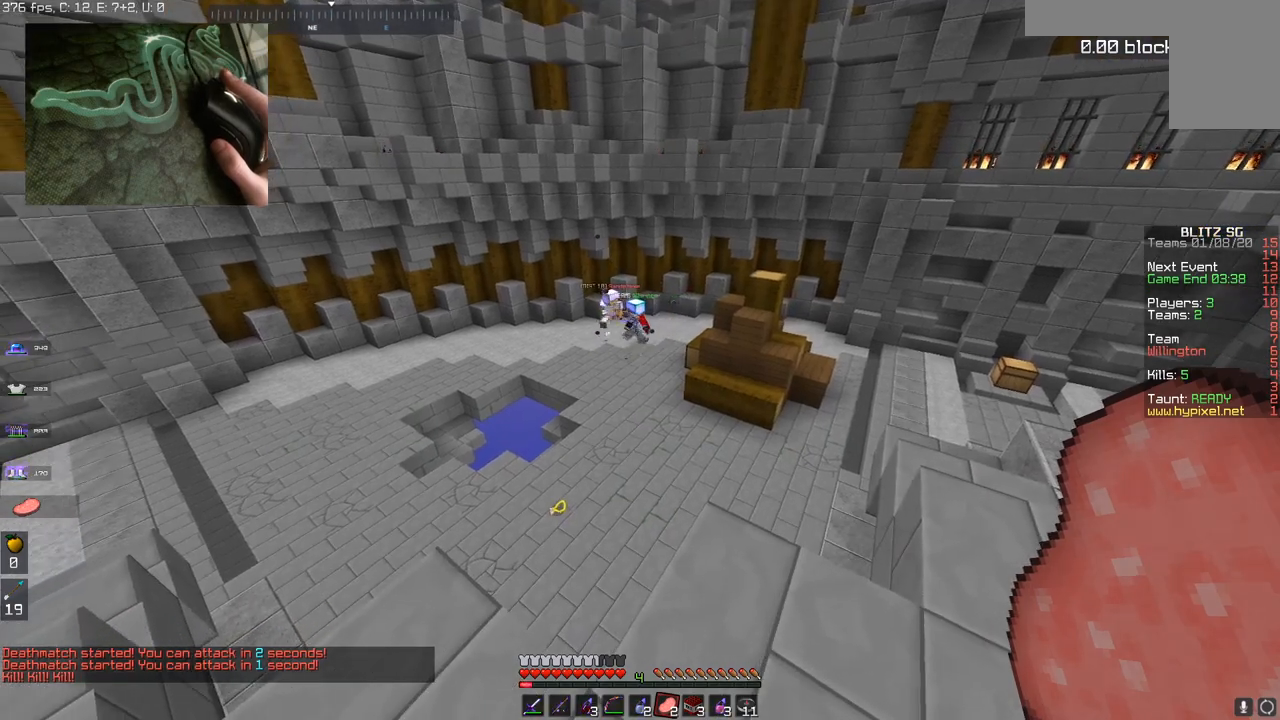
{"keys": [], "mouse": [], "events": []}
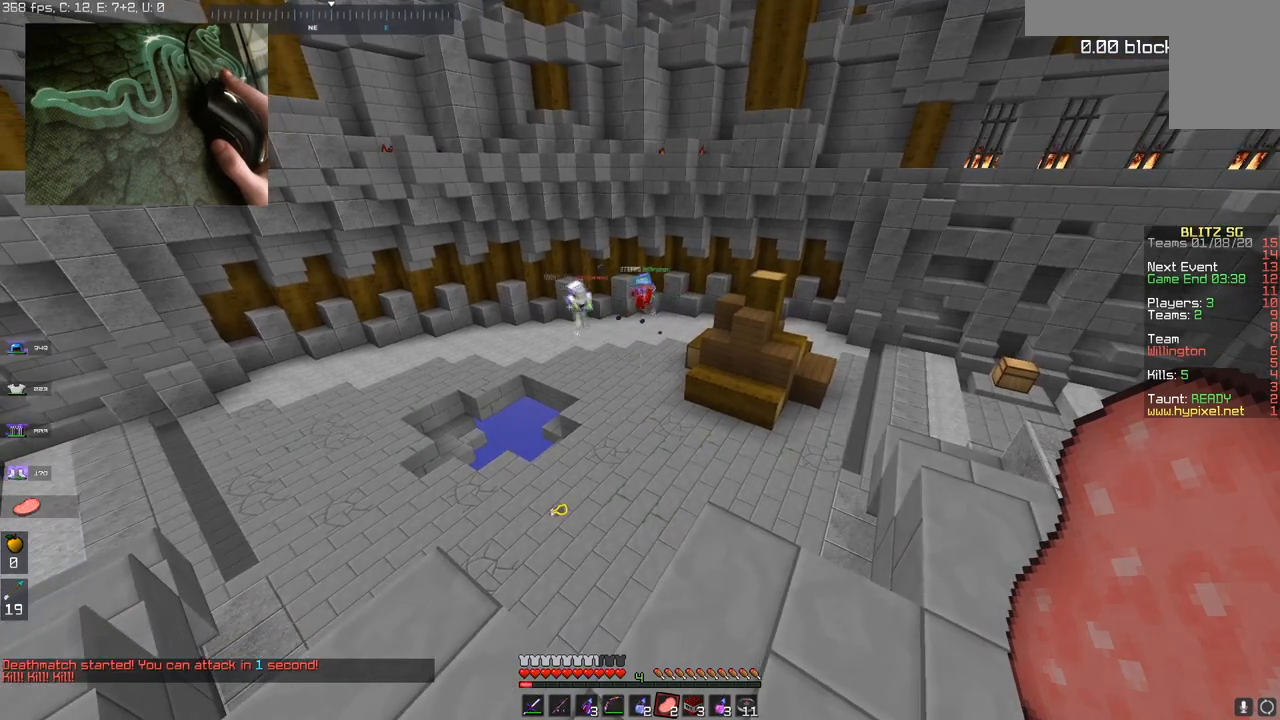
{"keys": [], "mouse": [], "events": []}
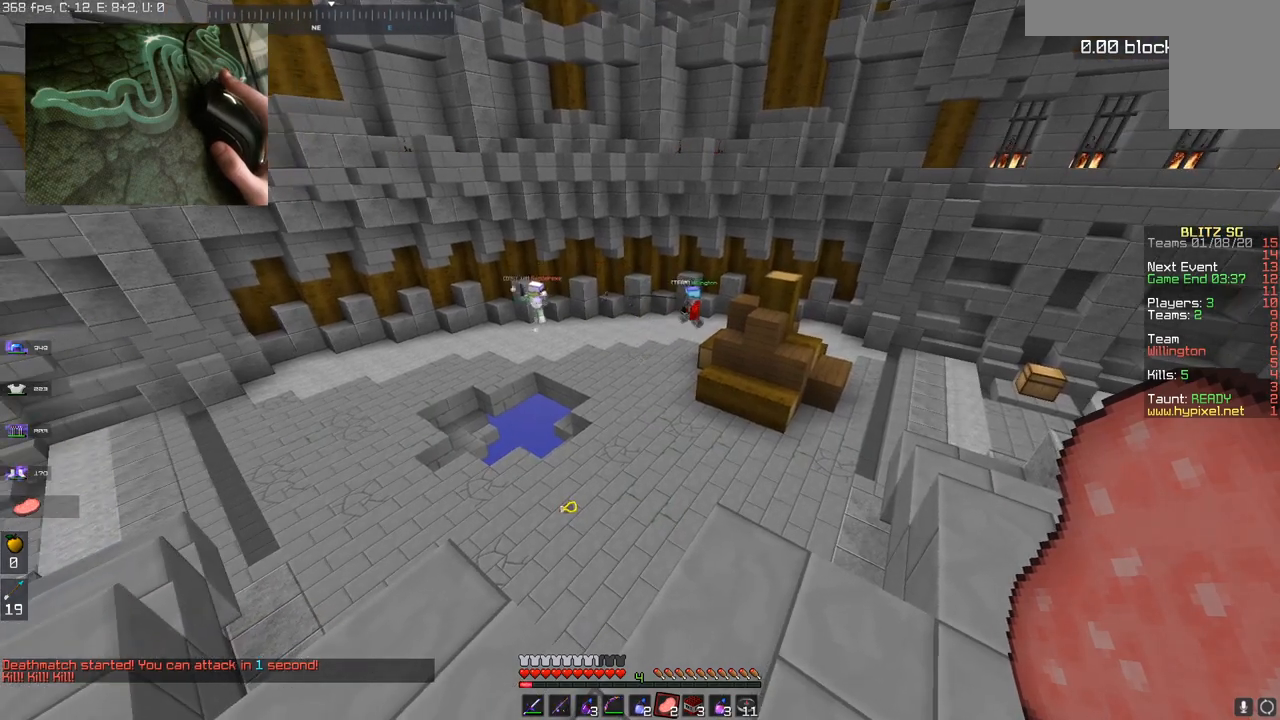
{"keys": ["a"], "mouse": [], "events": [[167, "a", "down"]]}
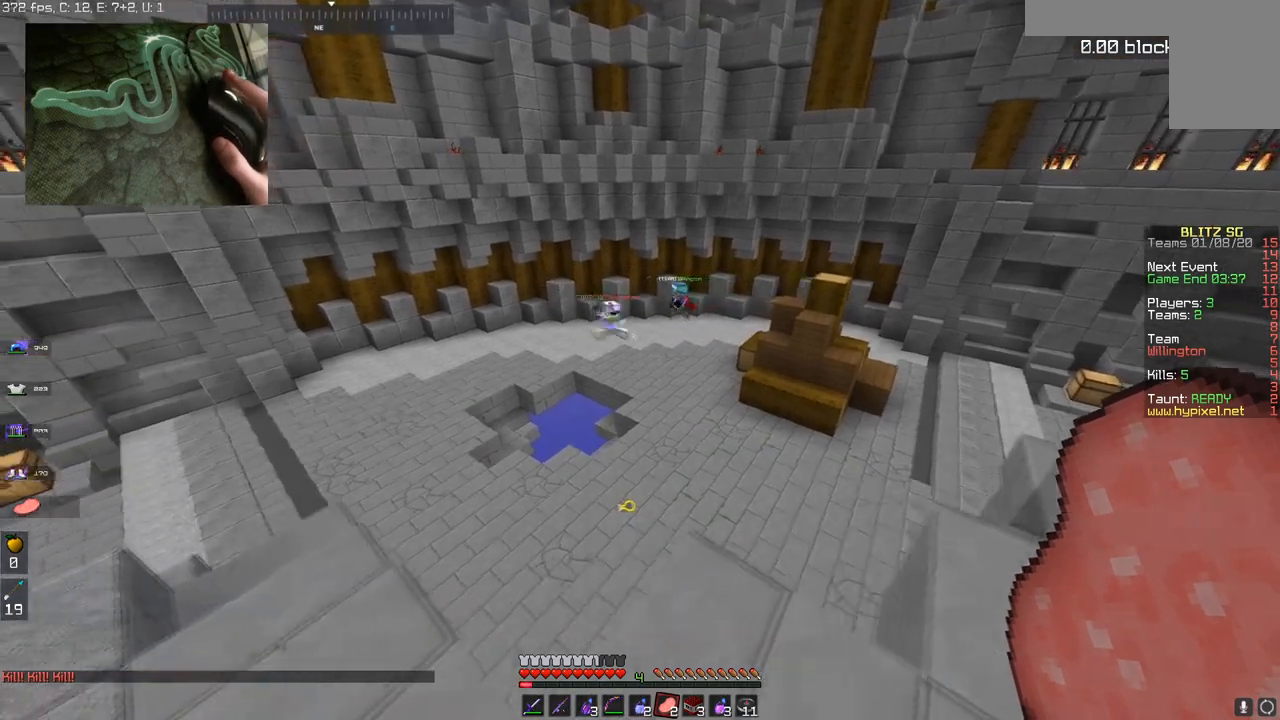
{"keys": [], "mouse": [], "events": [[333, "a", "up"]]}
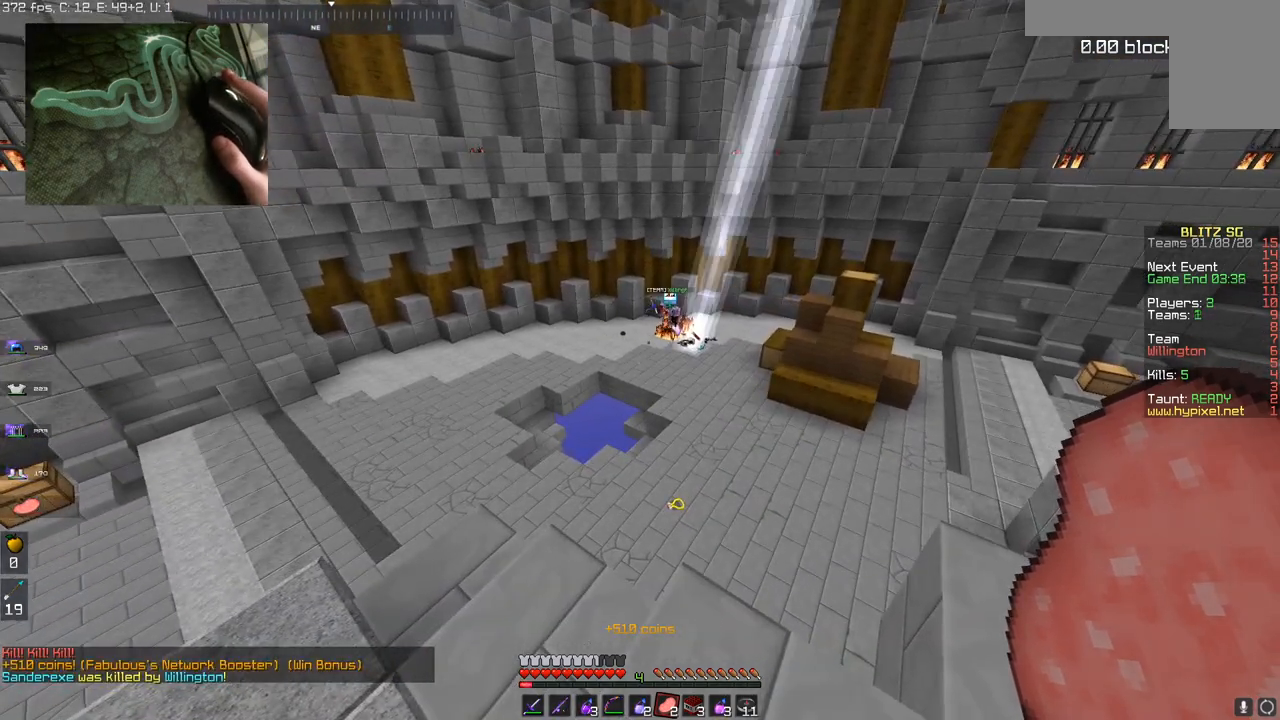
{"keys": [], "mouse": [], "events": []}
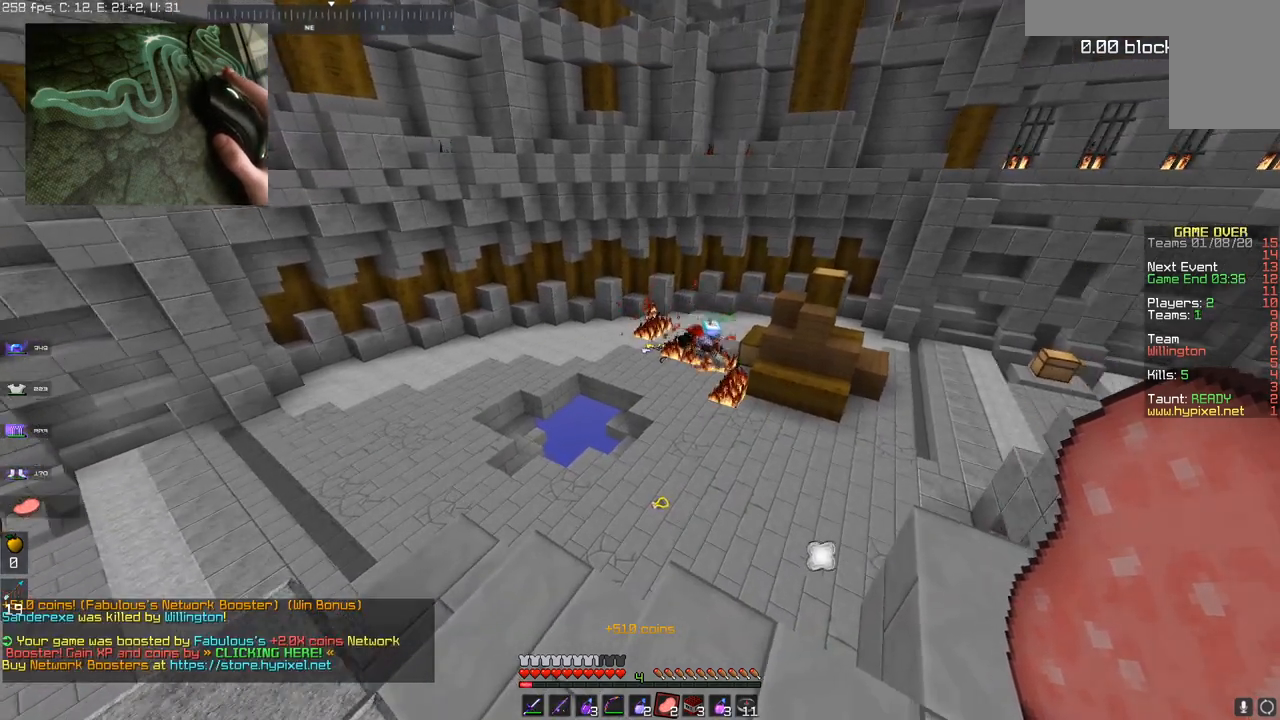
{"keys": ["space"], "mouse": [], "events": [[66, "d", "down"], [266, "space", "down"], [367, "d", "up"]]}
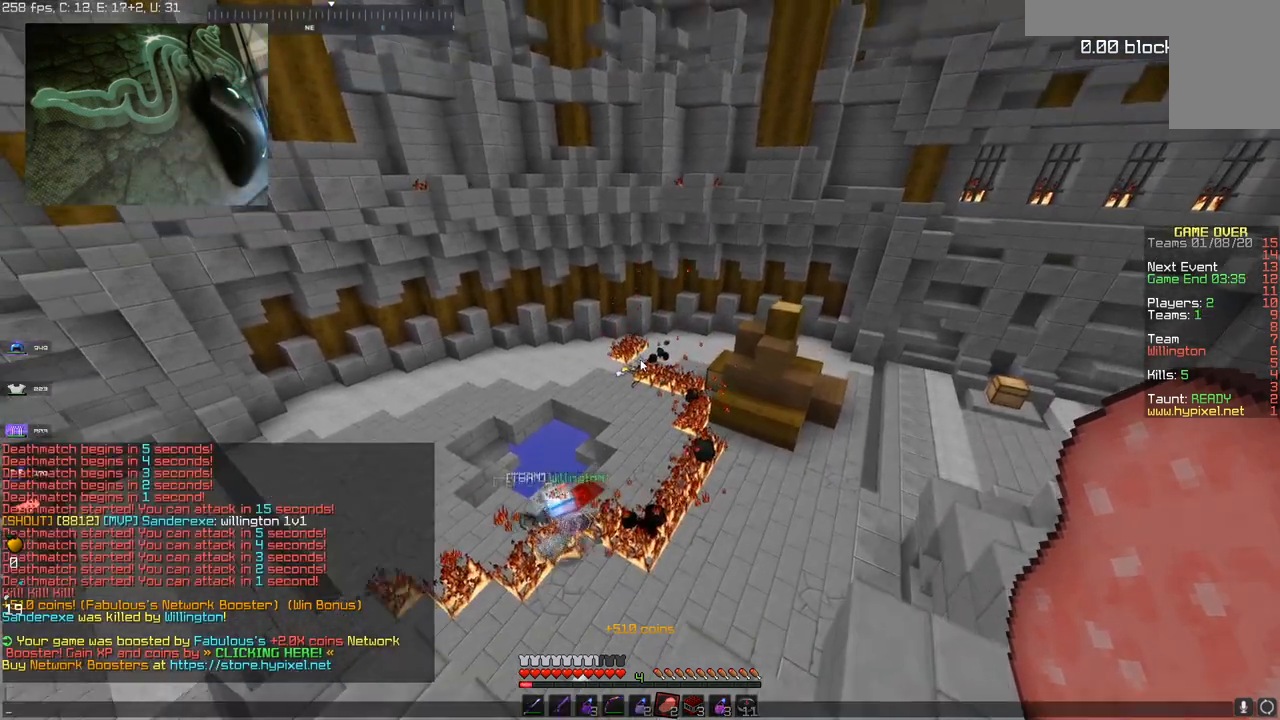
{"keys": [], "mouse": [], "events": [[33, "space", "up"]]}
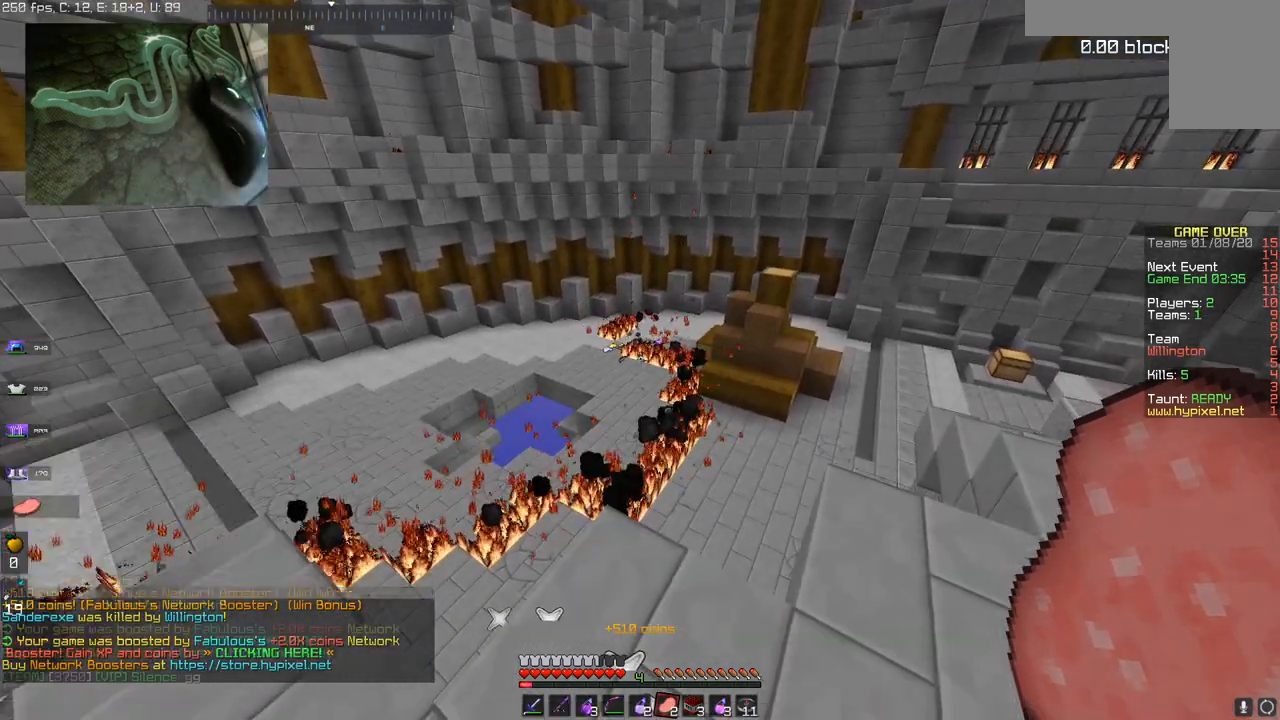
{"keys": ["d", "w"], "mouse": [], "events": [[166, "d", "down"], [266, "w", "down"]]}
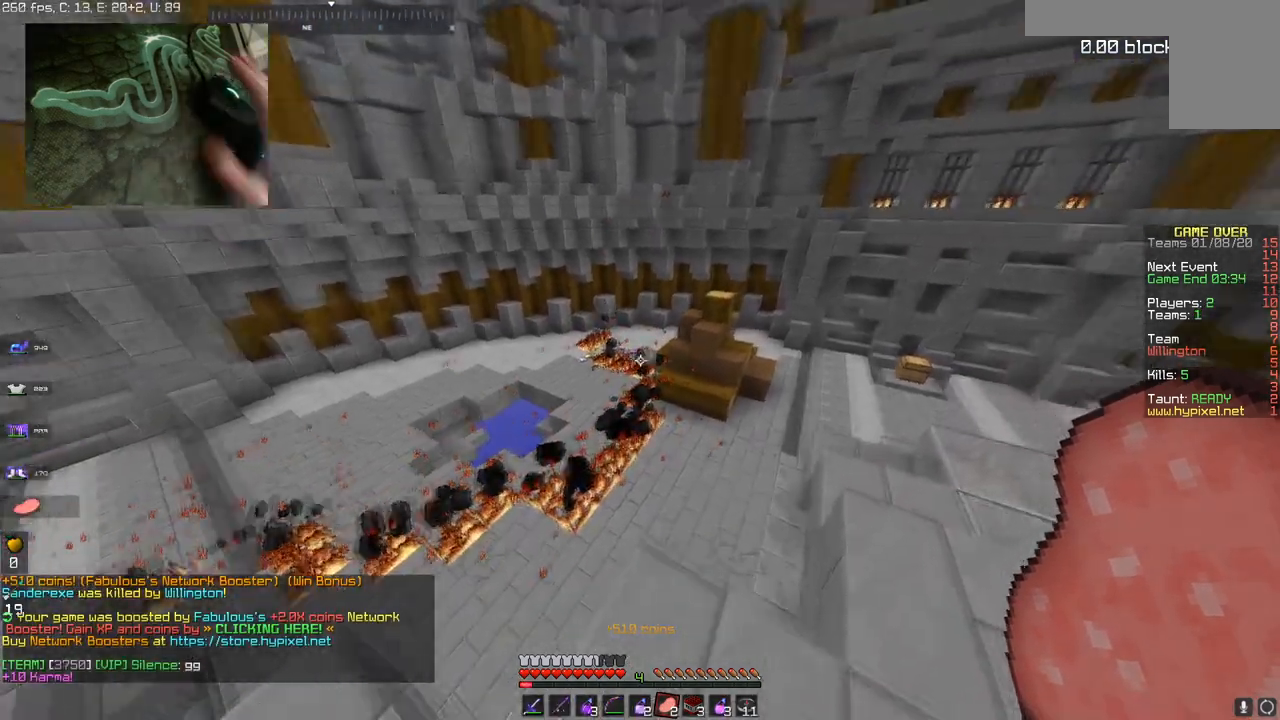
{"keys": ["space", "w"], "mouse": [], "events": [[217, "space", "down"], [317, "d", "up"]]}
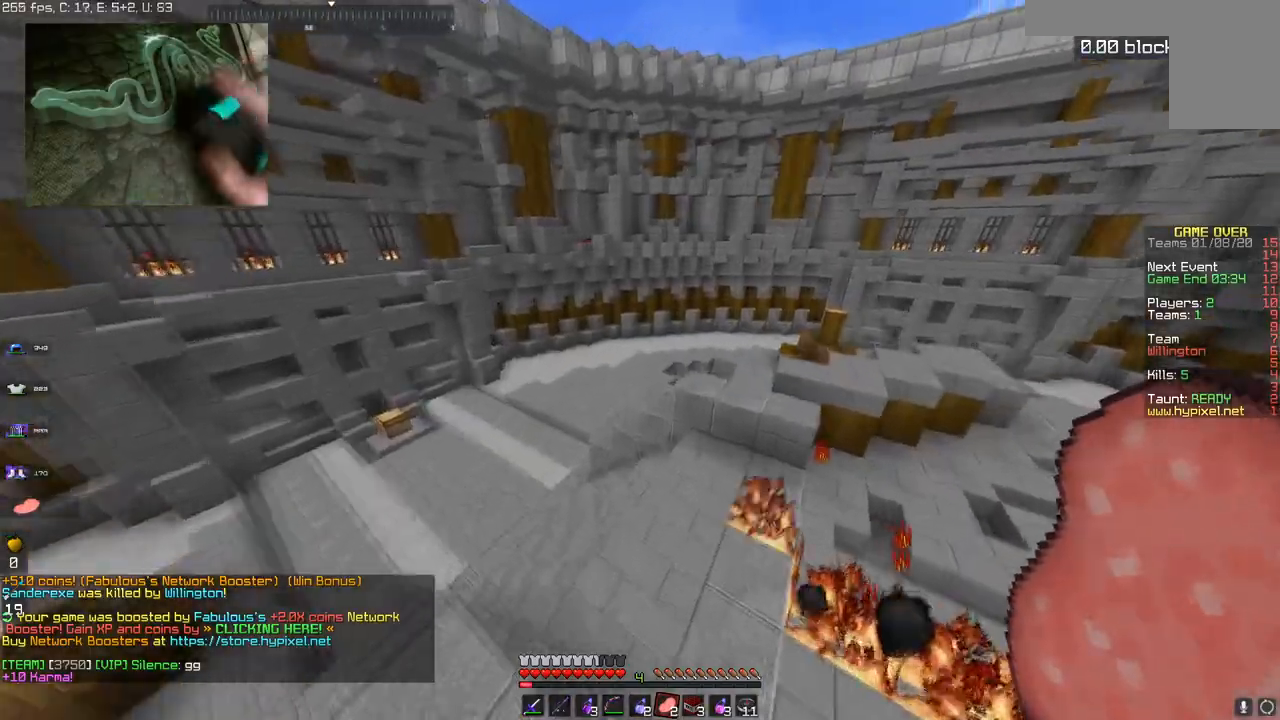
{"keys": ["w"], "mouse": [], "events": [[116, "space", "up"]]}
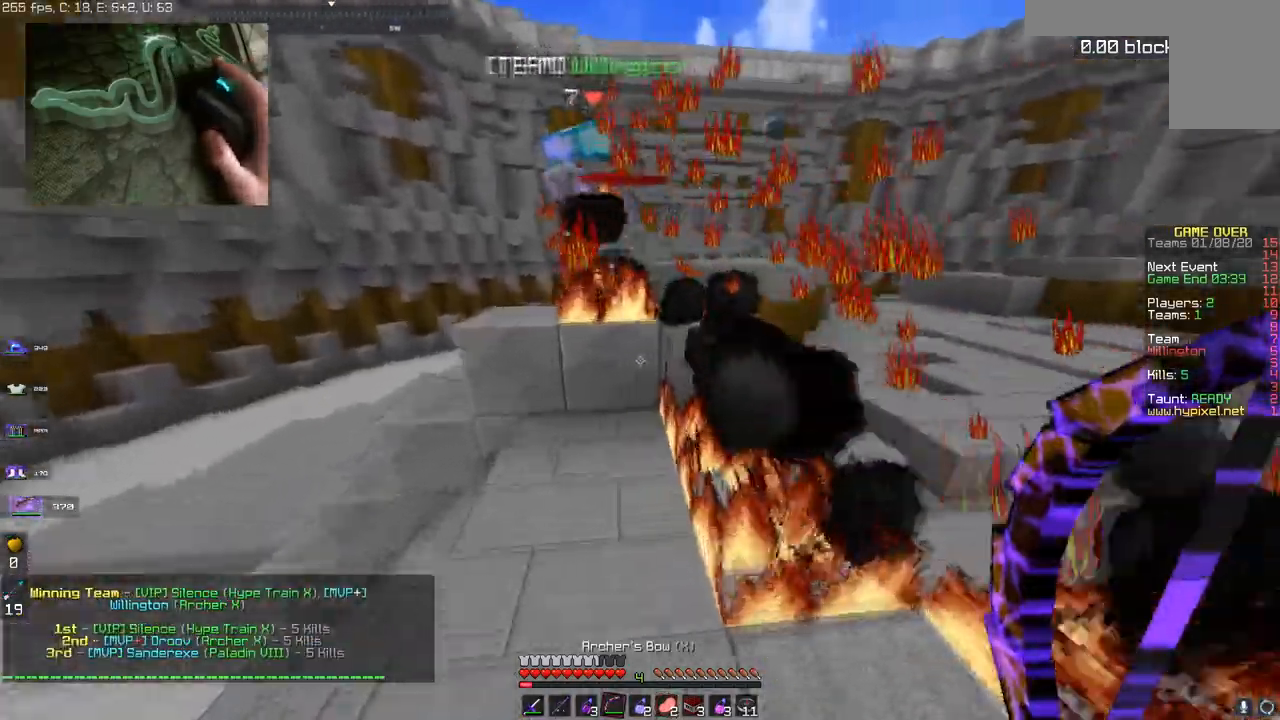
{"keys": ["d", "space", "w"], "mouse": [], "events": [[67, "space", "down"], [284, "space", "up"], [317, "d", "down"], [467, "space", "down"]]}
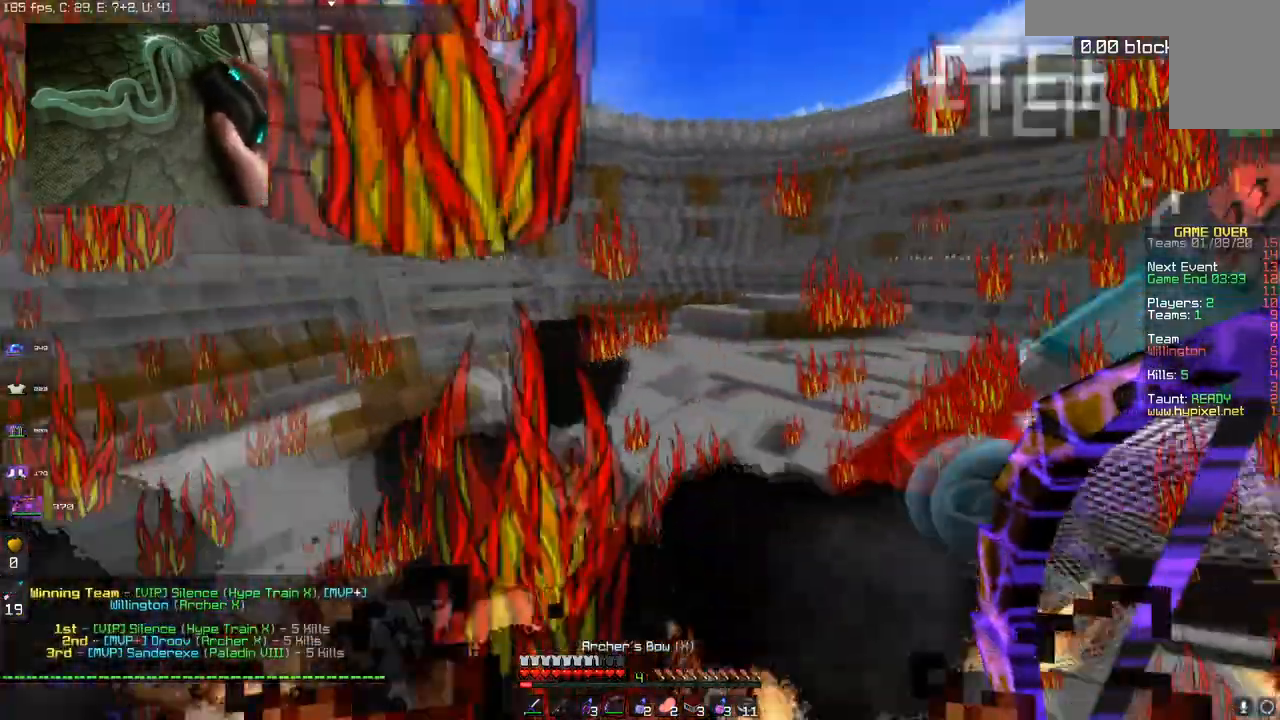
{"keys": ["space", "w"], "mouse": [], "events": [[83, "d", "up"]]}
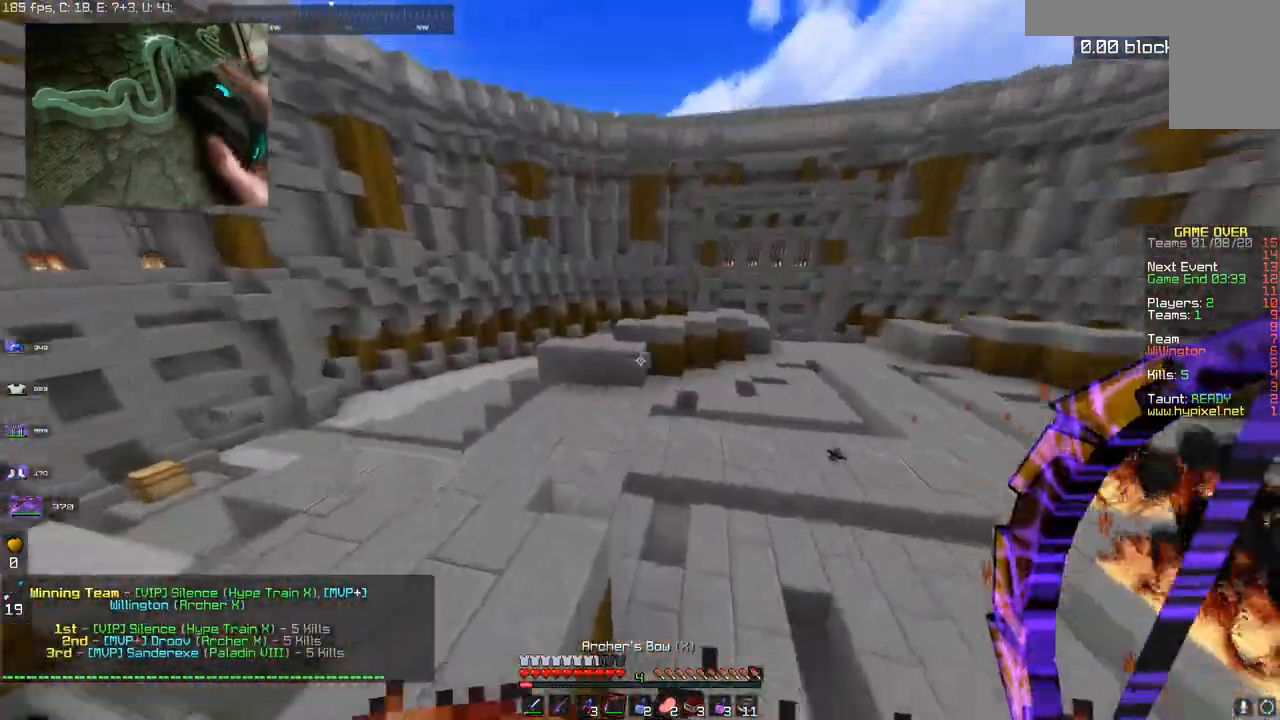
{"keys": ["a", "w"], "mouse": [], "events": [[367, "a", "down"], [434, "space", "up"]]}
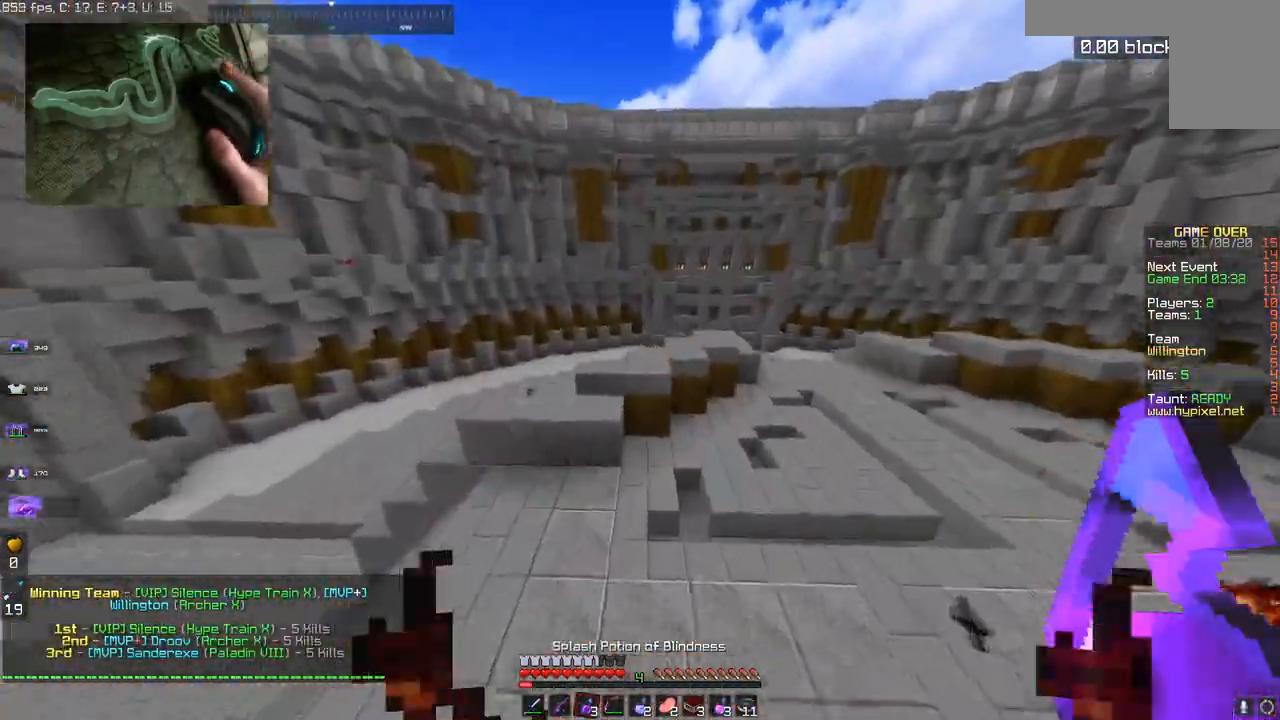
{"keys": ["a", "space", "w"], "mouse": [], "events": [[417, "space", "down"]]}
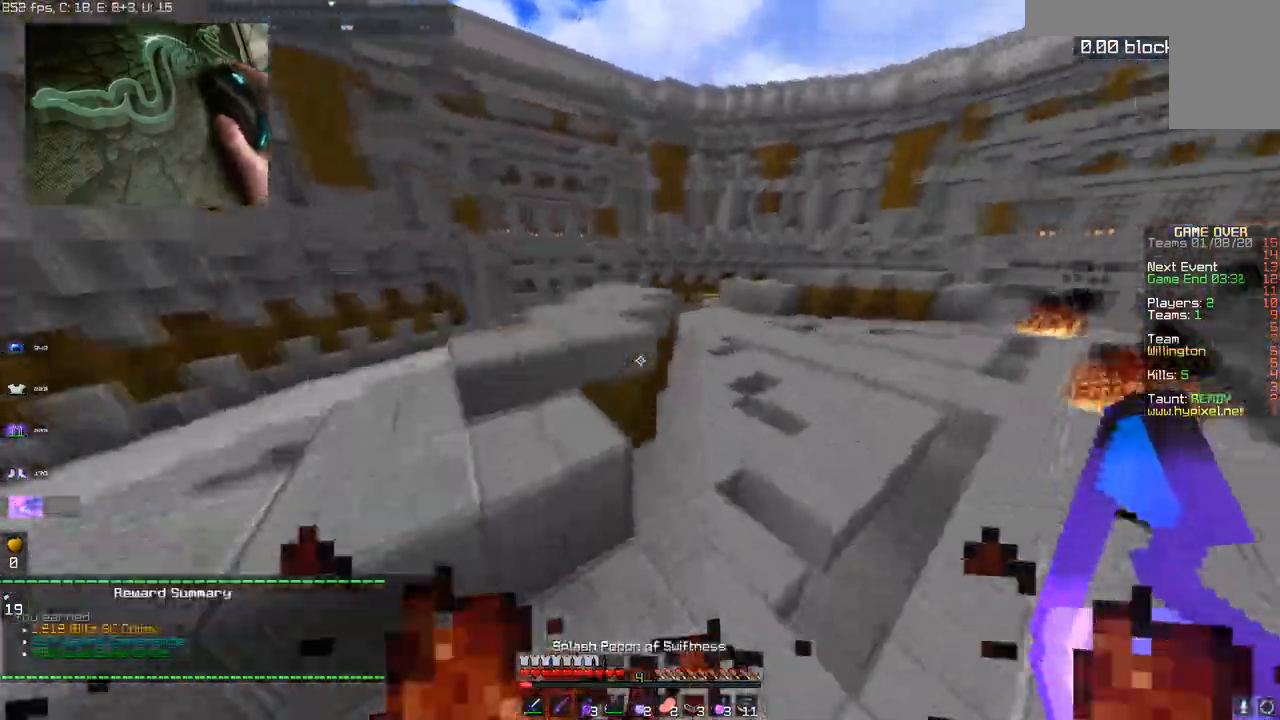
{"keys": ["space", "w"], "mouse": [], "events": [[167, "space", "up"], [334, "a", "up"], [467, "space", "down"]]}
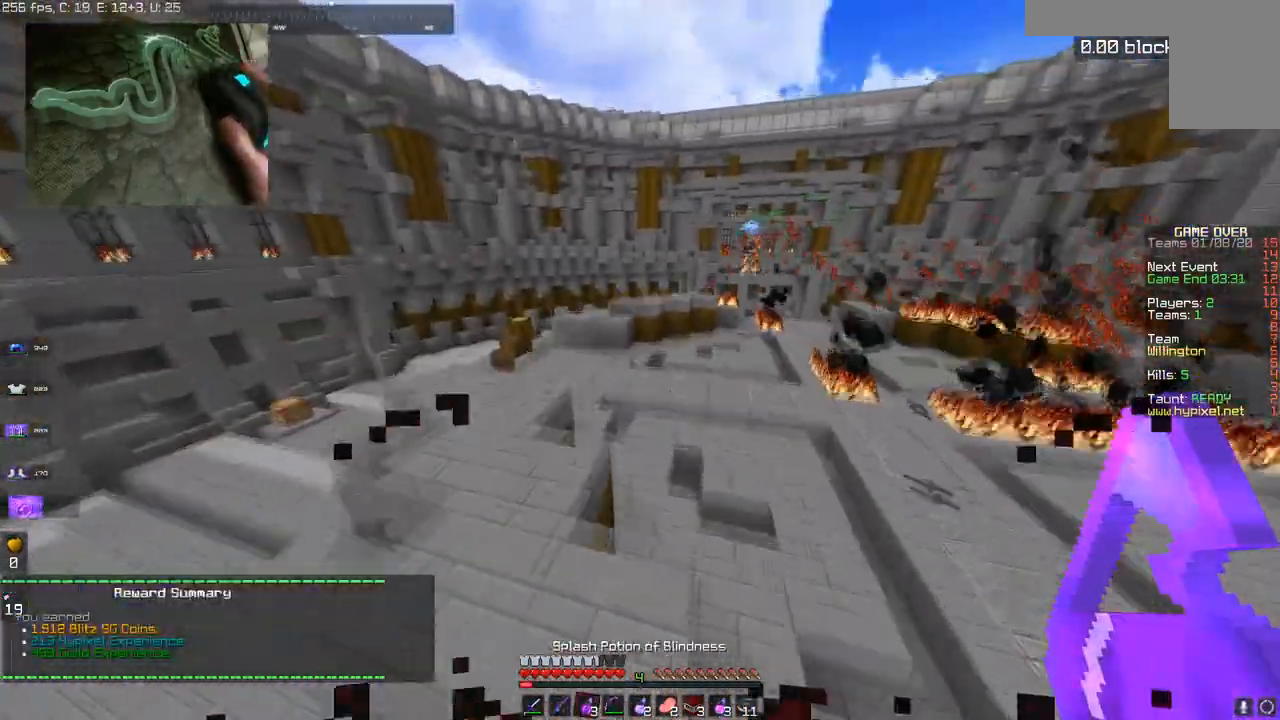
{"keys": ["a", "space", "w"], "mouse": [], "events": [[16, "a", "down"]]}
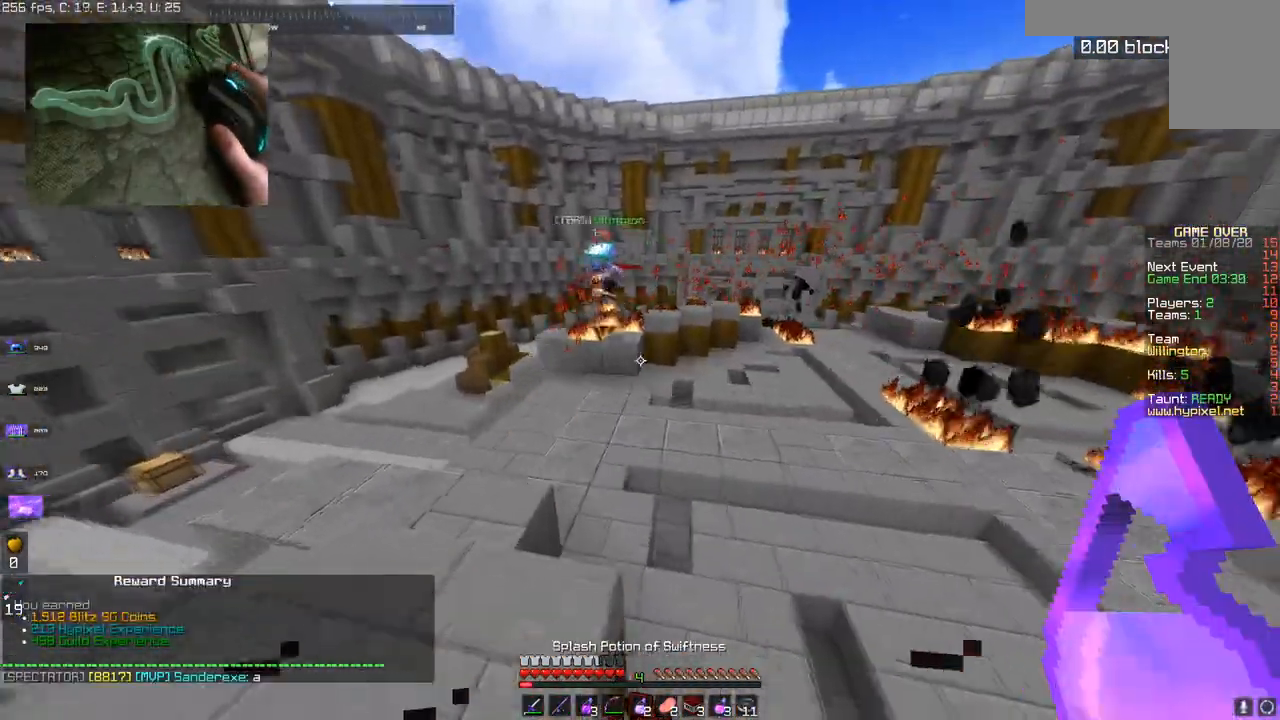
{"keys": ["a", "w"], "mouse": [], "events": [[434, "space", "up"]]}
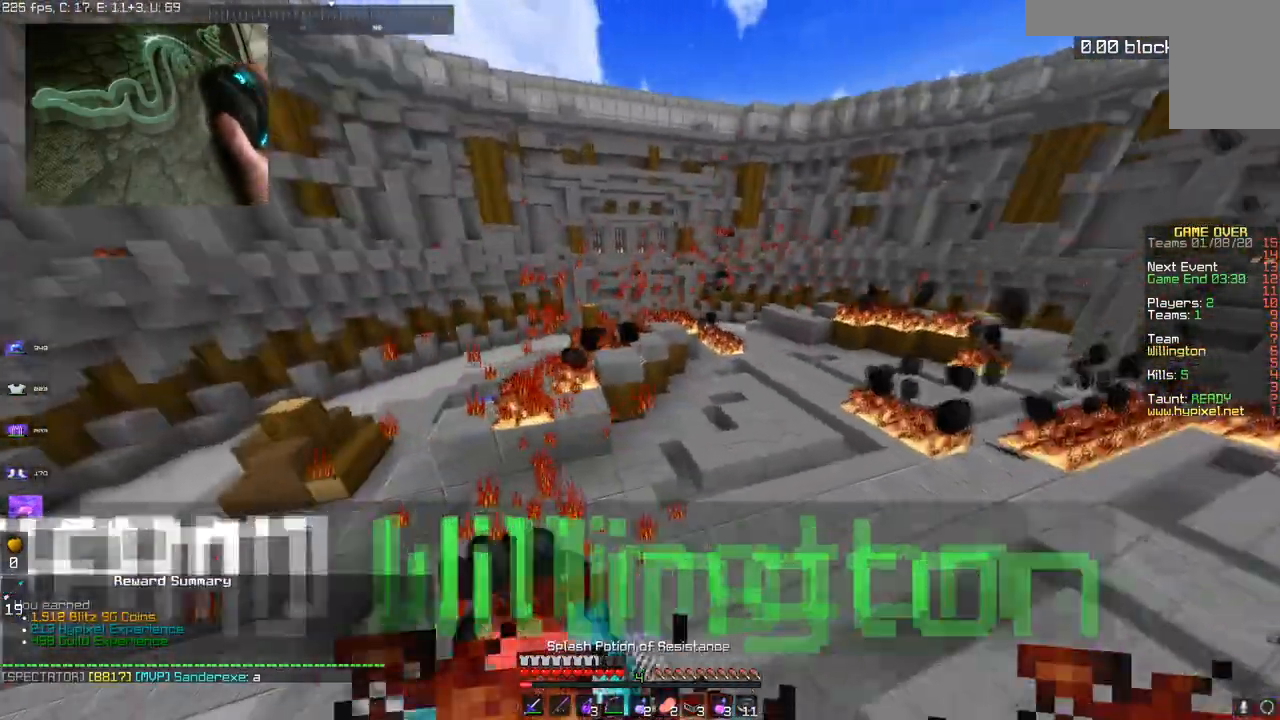
{"keys": ["a", "space", "w"], "mouse": [], "events": [[33, "a", "up"], [116, "a", "down"], [317, "space", "down"]]}
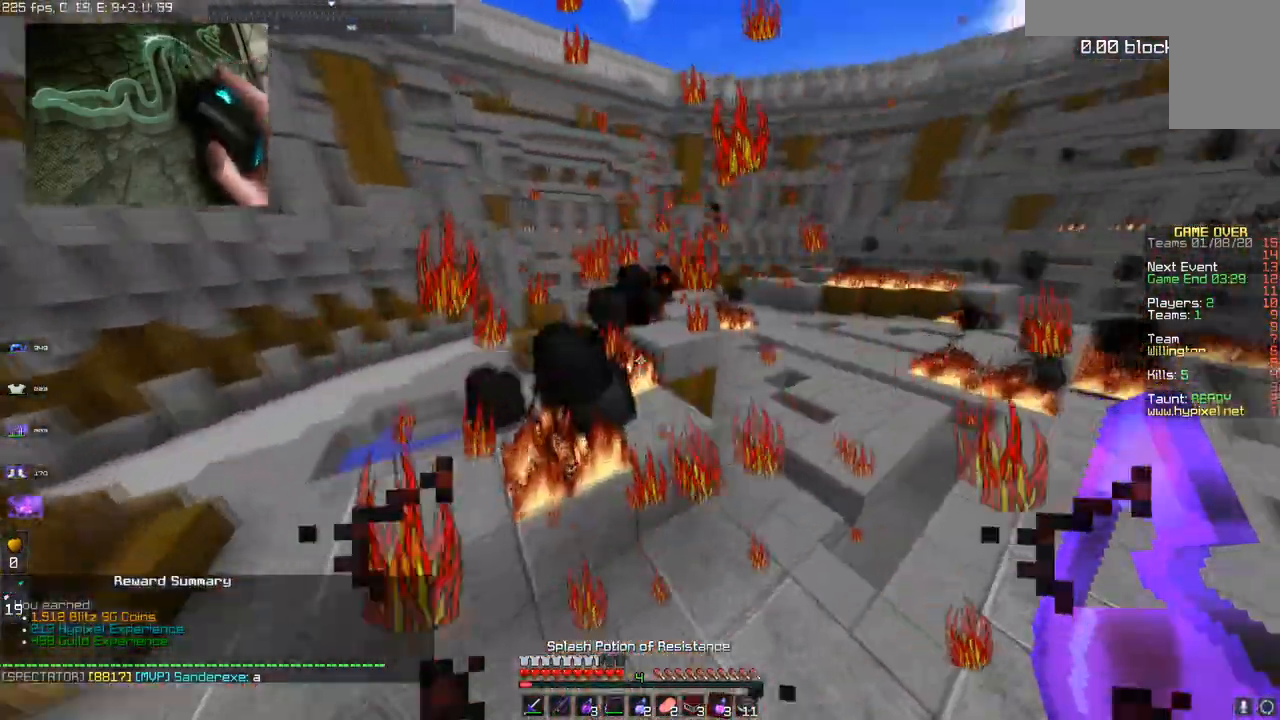
{"keys": ["space", "w"], "mouse": [], "events": [[17, "space", "up"], [134, "a", "up"], [267, "space", "down"]]}
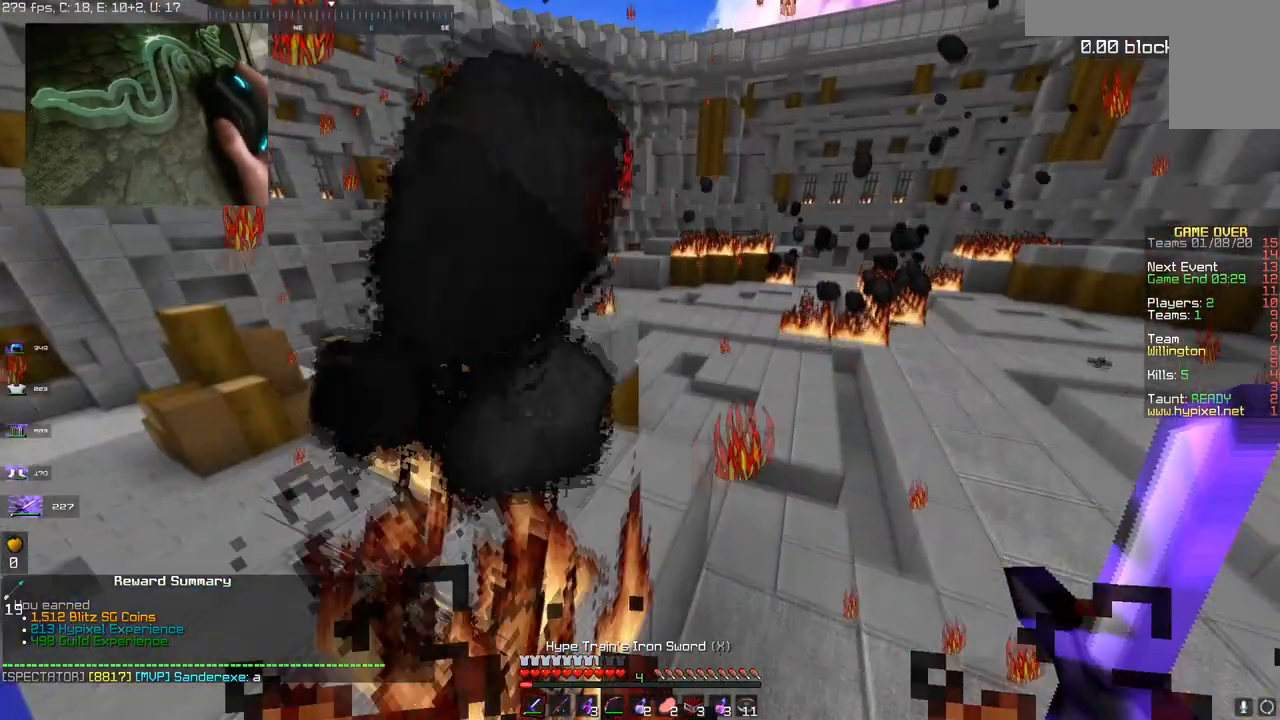
{"keys": ["a", "space", "w"], "mouse": [], "events": [[66, "space", "up"], [317, "a", "down"], [317, "space", "down"]]}
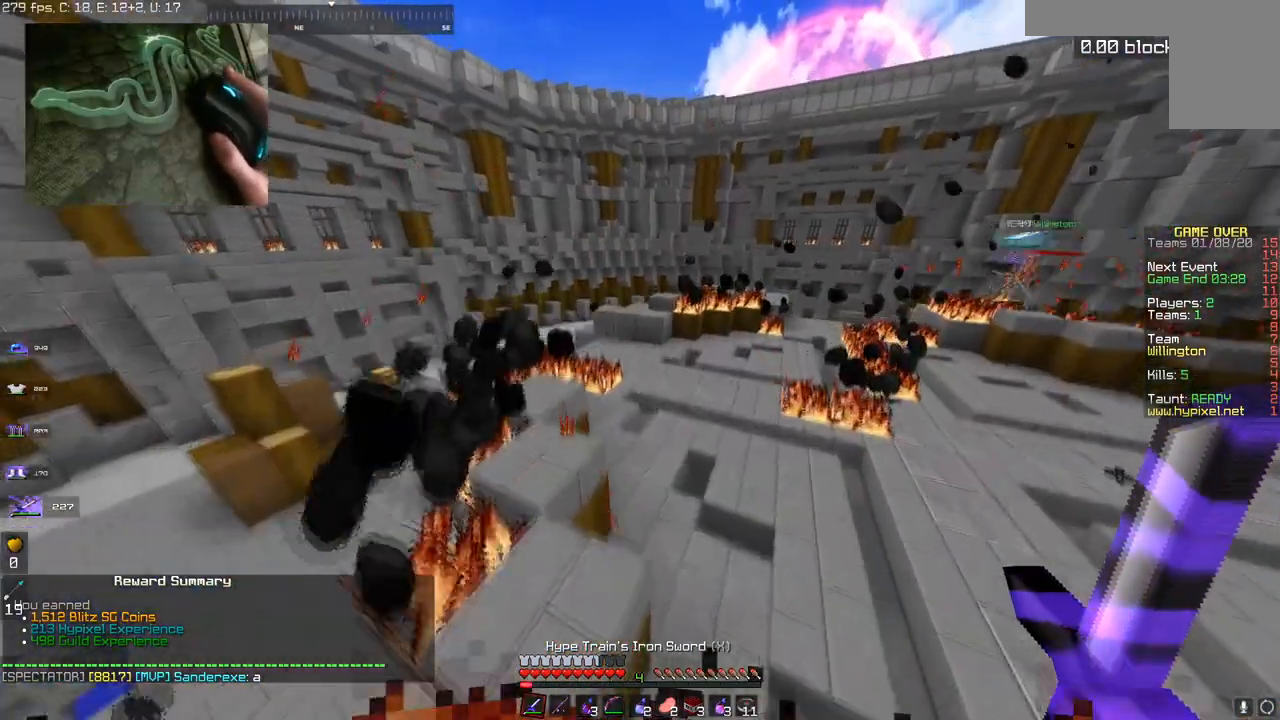
{"keys": ["w"], "mouse": [], "events": [[134, "space", "up"], [317, "space", "down"], [417, "a", "up"], [417, "space", "up"]]}